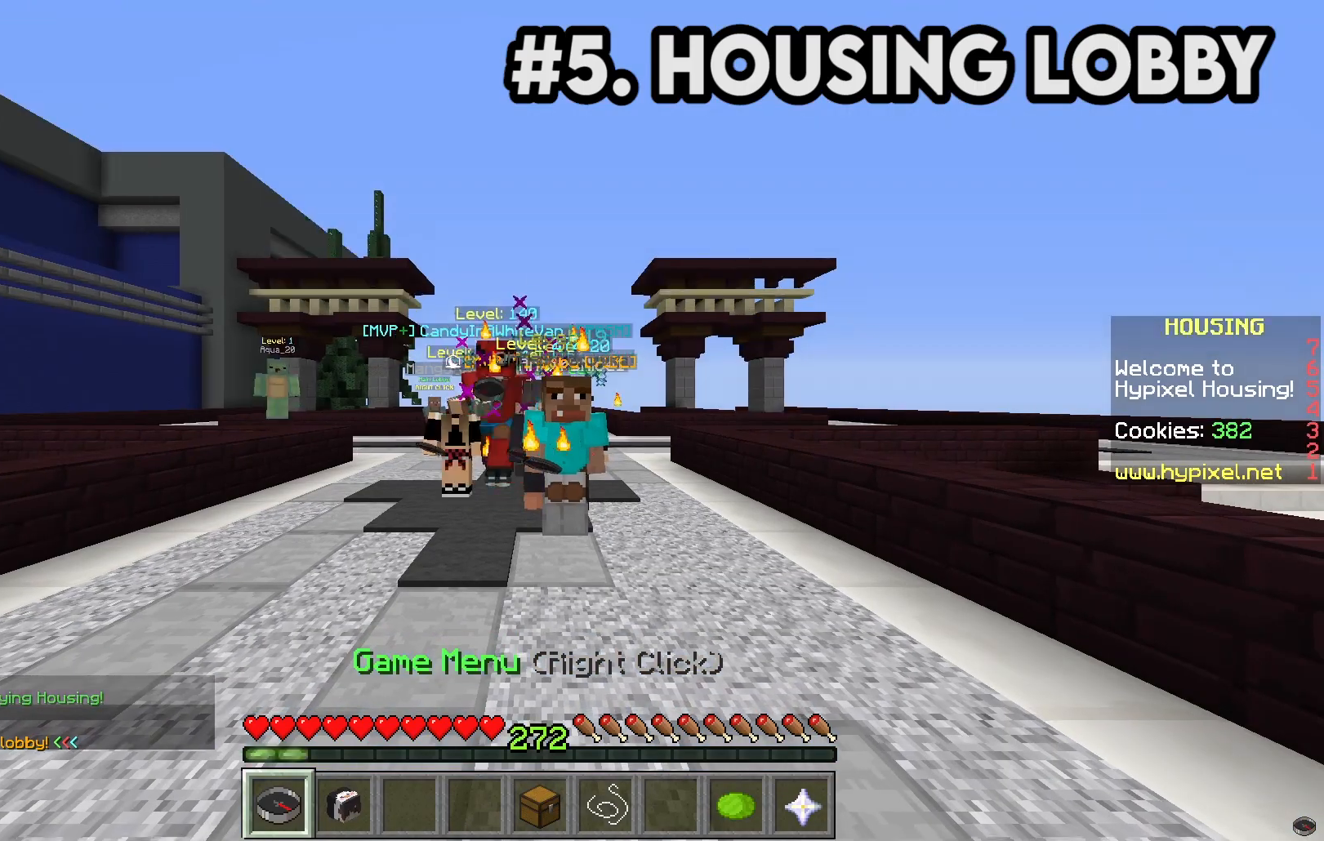
Gameplay with keyboard and mouse; each line is a JSON object with the keys and mouse buttons held at the frame after it. "events" lists presses ("down") and releases ("up") of "a", "d", "s", "space", "w", "mouse_left" and "mouse_right" between this image and that frame as [ms after this image, input, new state], when the widget could be followed in between. "mouse_left", "mouse_right" = the "left", "right" buttons of the "mouse" list. No other keys are recorded. Fast repeated clicks can show as one long hold. Mouse movement is not recorded.
{"keys": [], "mouse": [], "events": []}
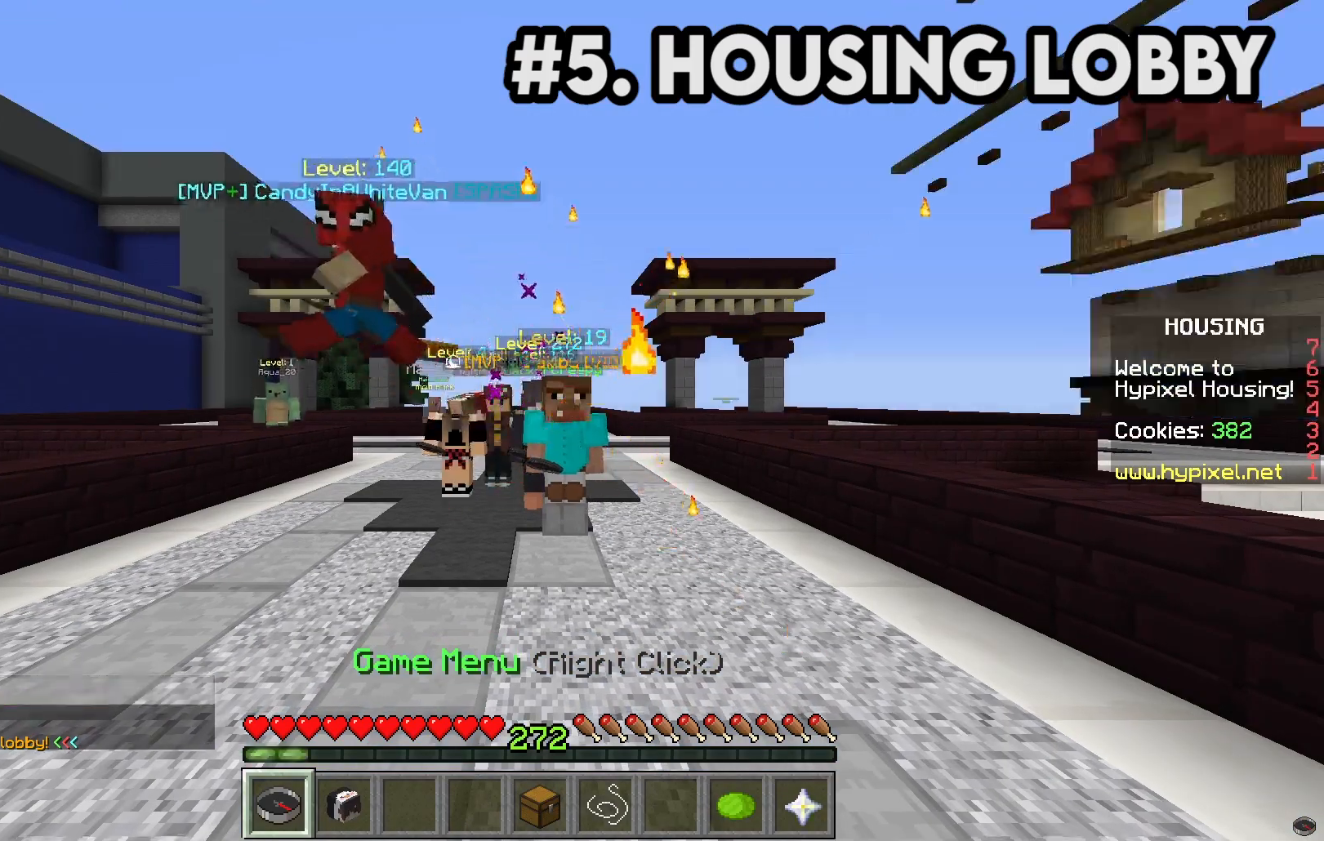
{"keys": ["space"], "mouse": [], "events": [[417, "space", "down"]]}
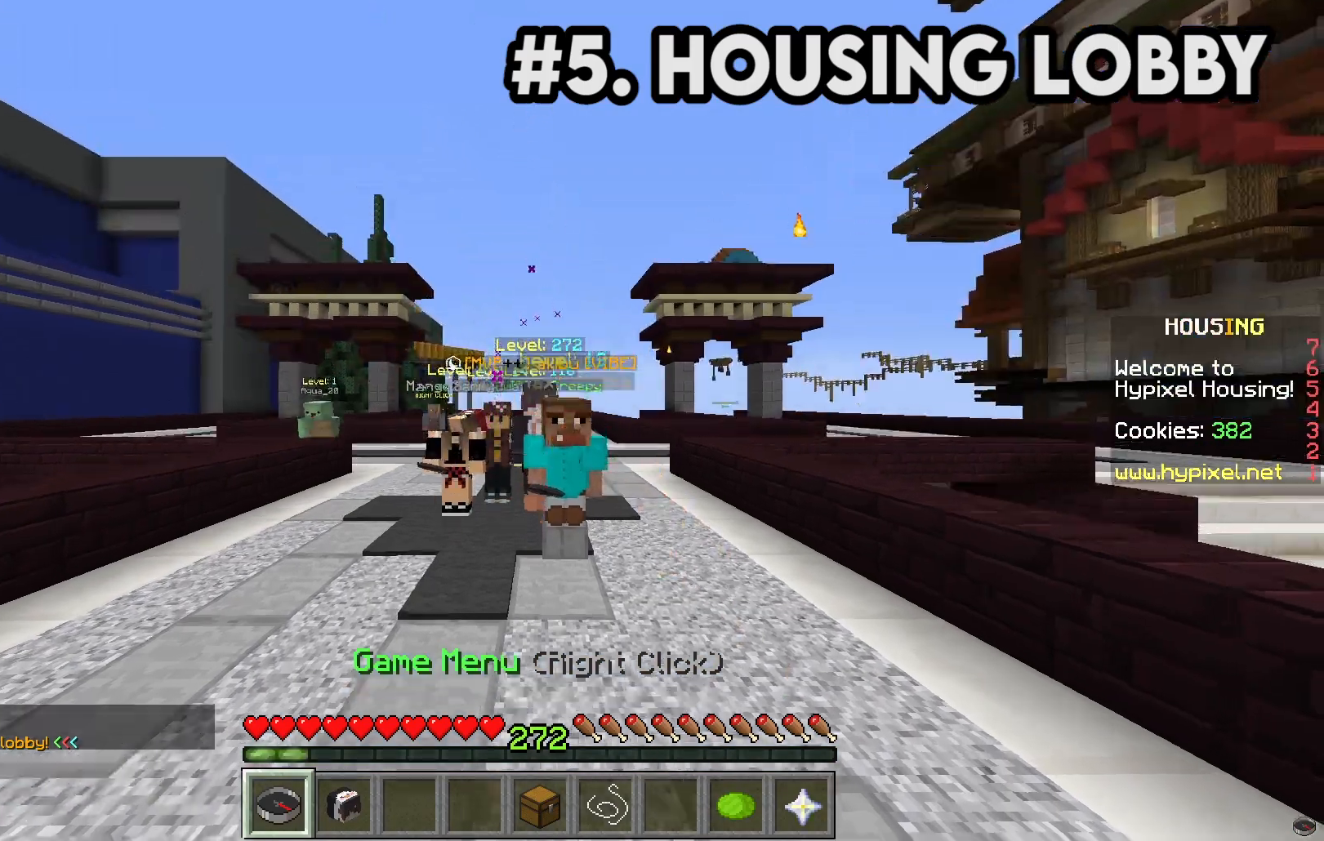
{"keys": ["space", "w"], "mouse": [], "events": [[300, "w", "down"]]}
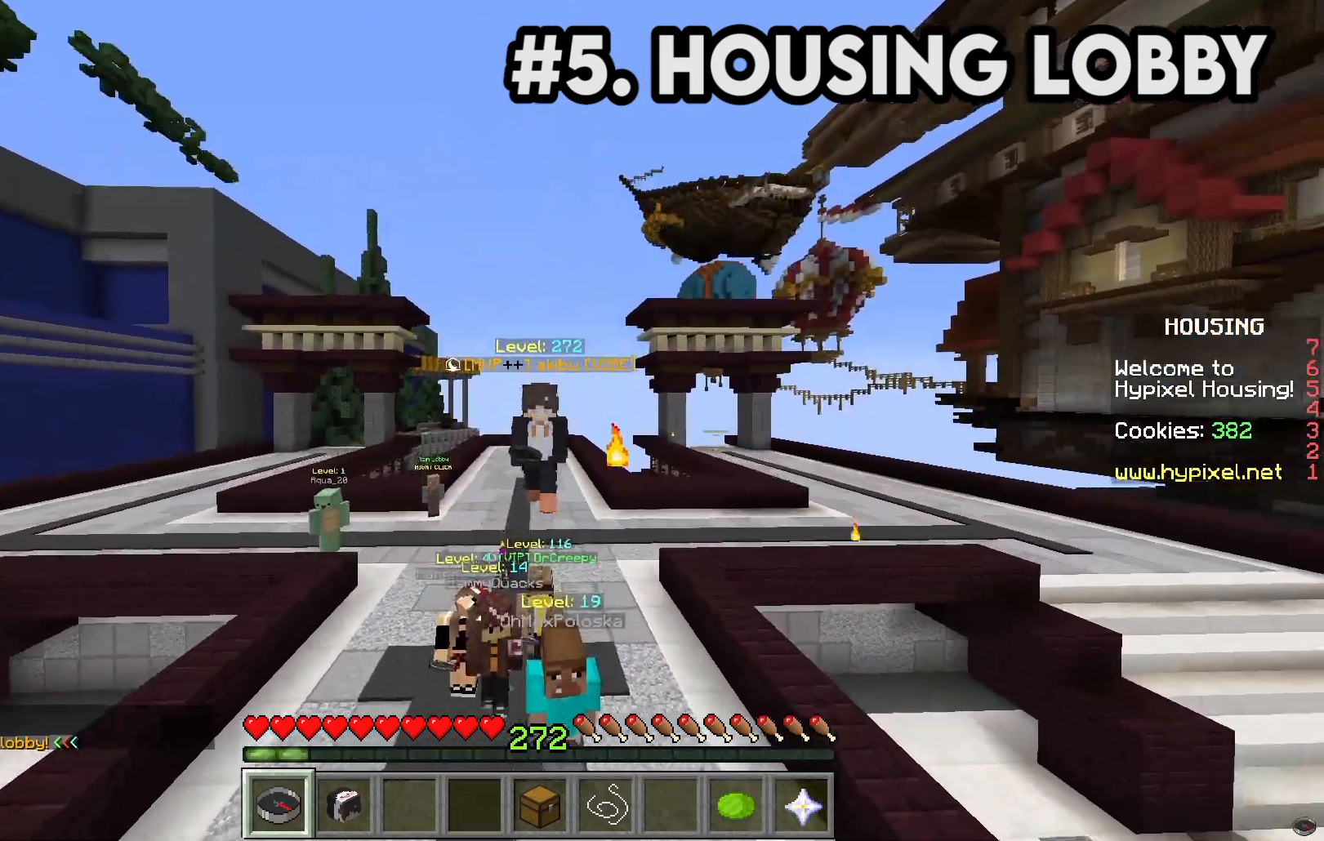
{"keys": [], "mouse": [], "events": [[367, "space", "up"], [400, "space", "down"], [417, "space", "up"], [483, "w", "up"]]}
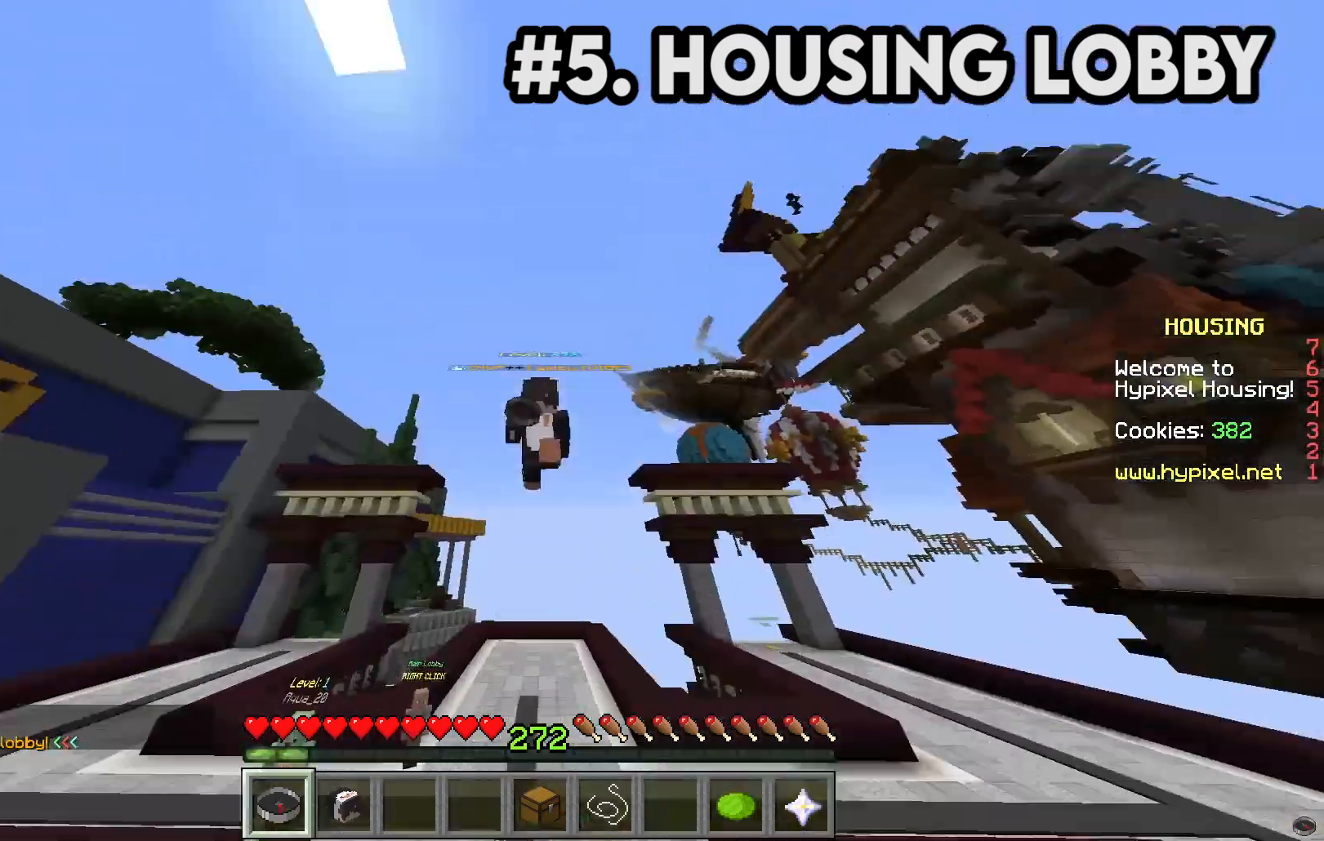
{"keys": ["w"], "mouse": [], "events": [[333, "w", "down"]]}
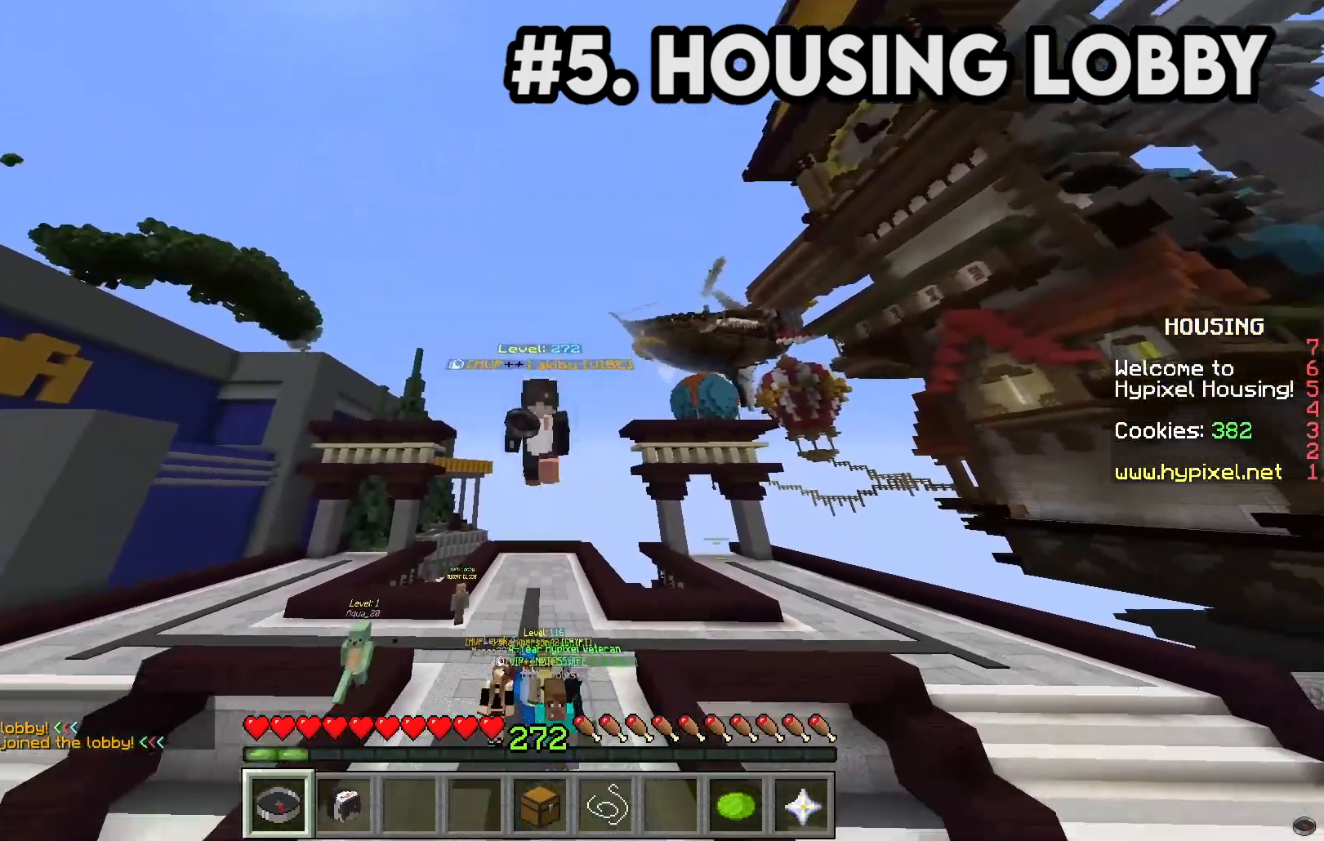
{"keys": ["w"], "mouse": [], "events": []}
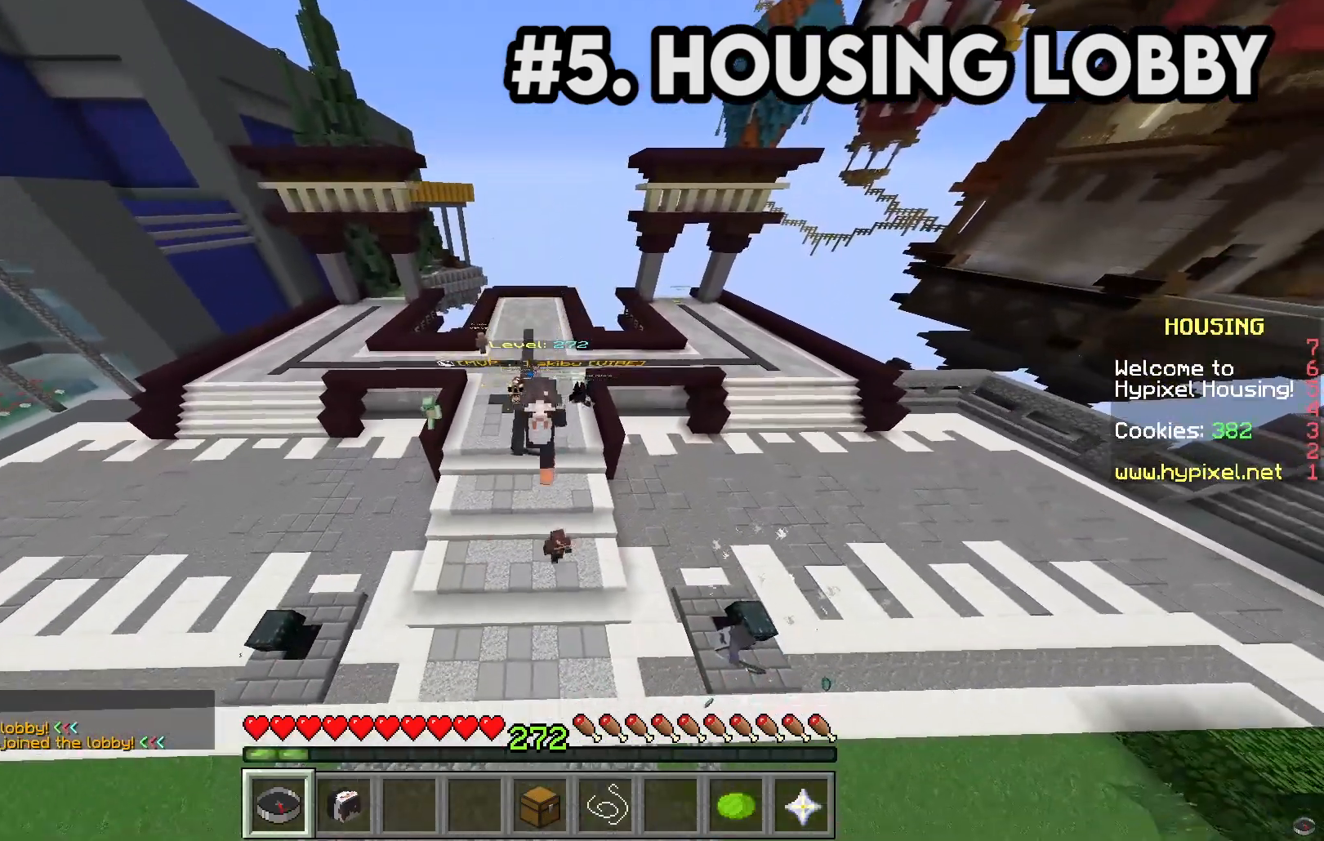
{"keys": [], "mouse": [], "events": [[100, "w", "up"]]}
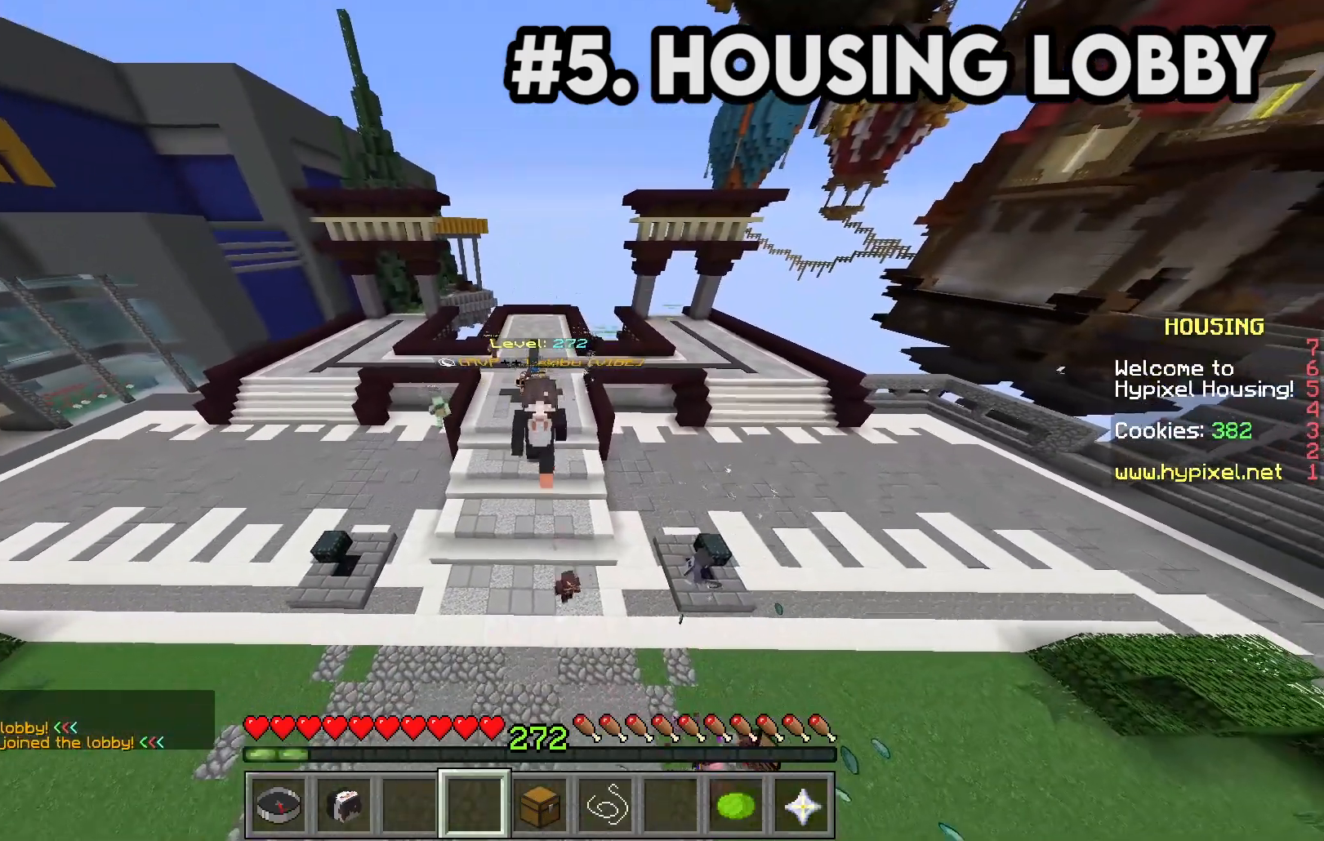
{"keys": [], "mouse": [], "events": []}
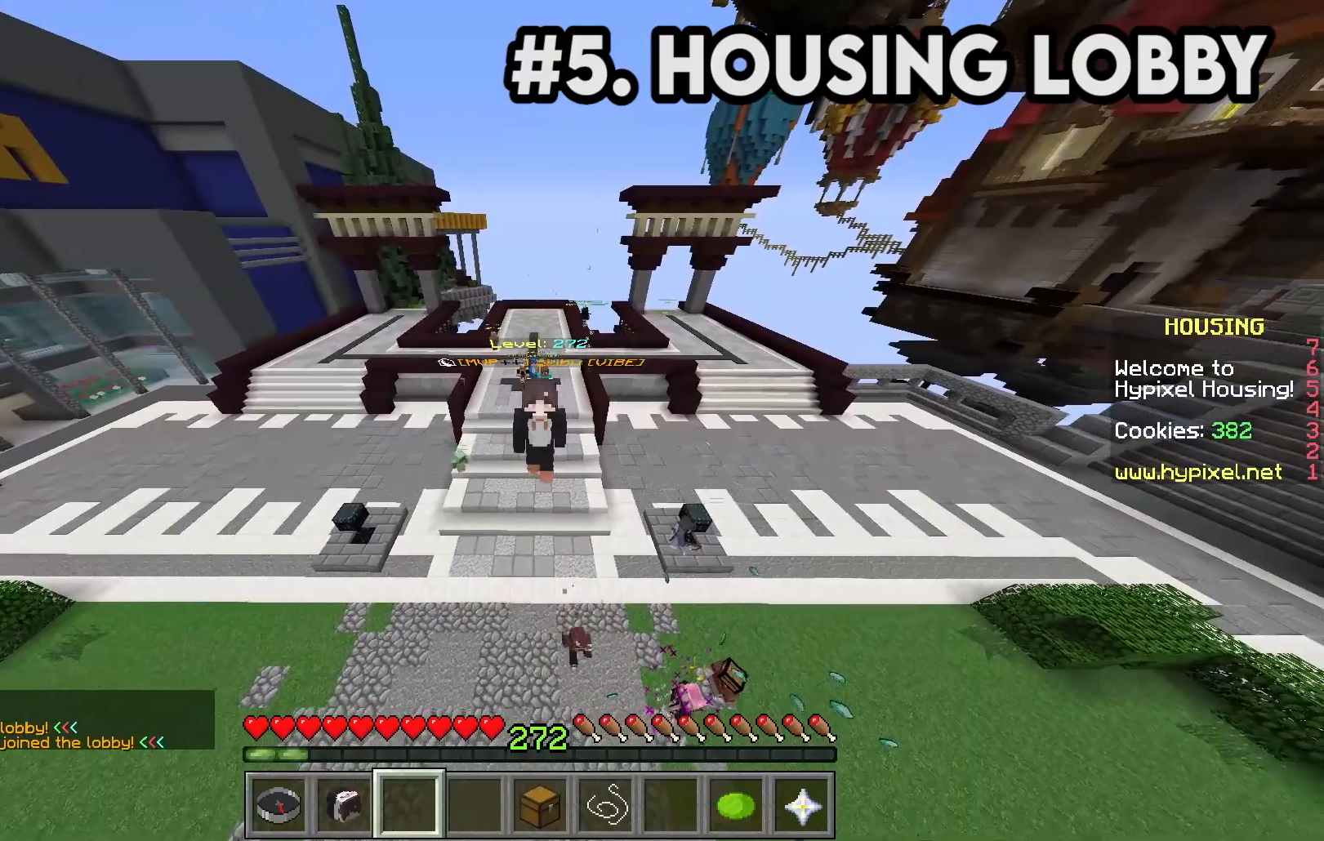
{"keys": [], "mouse": [], "events": []}
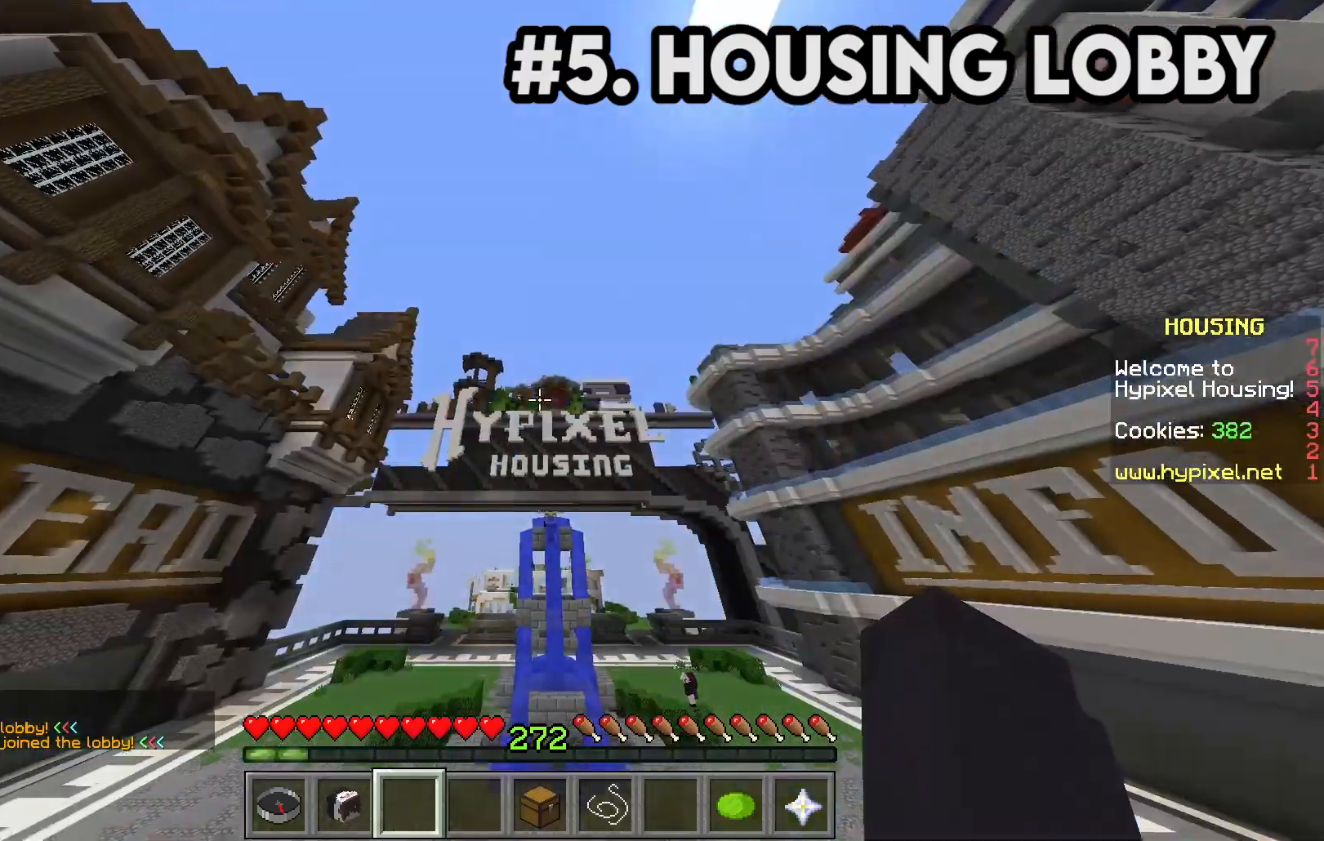
{"keys": [], "mouse": [], "events": []}
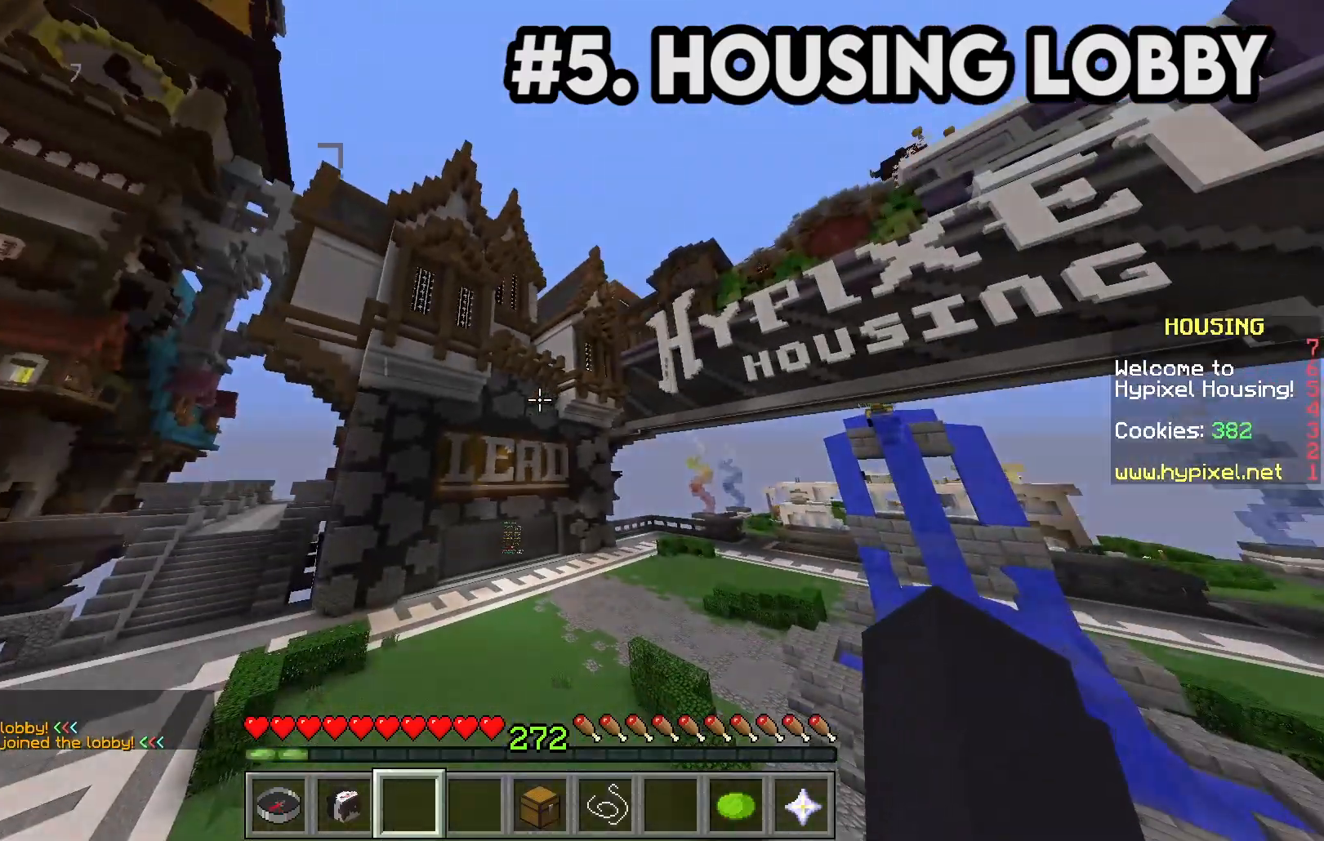
{"keys": ["space"], "mouse": [], "events": [[117, "space", "down"]]}
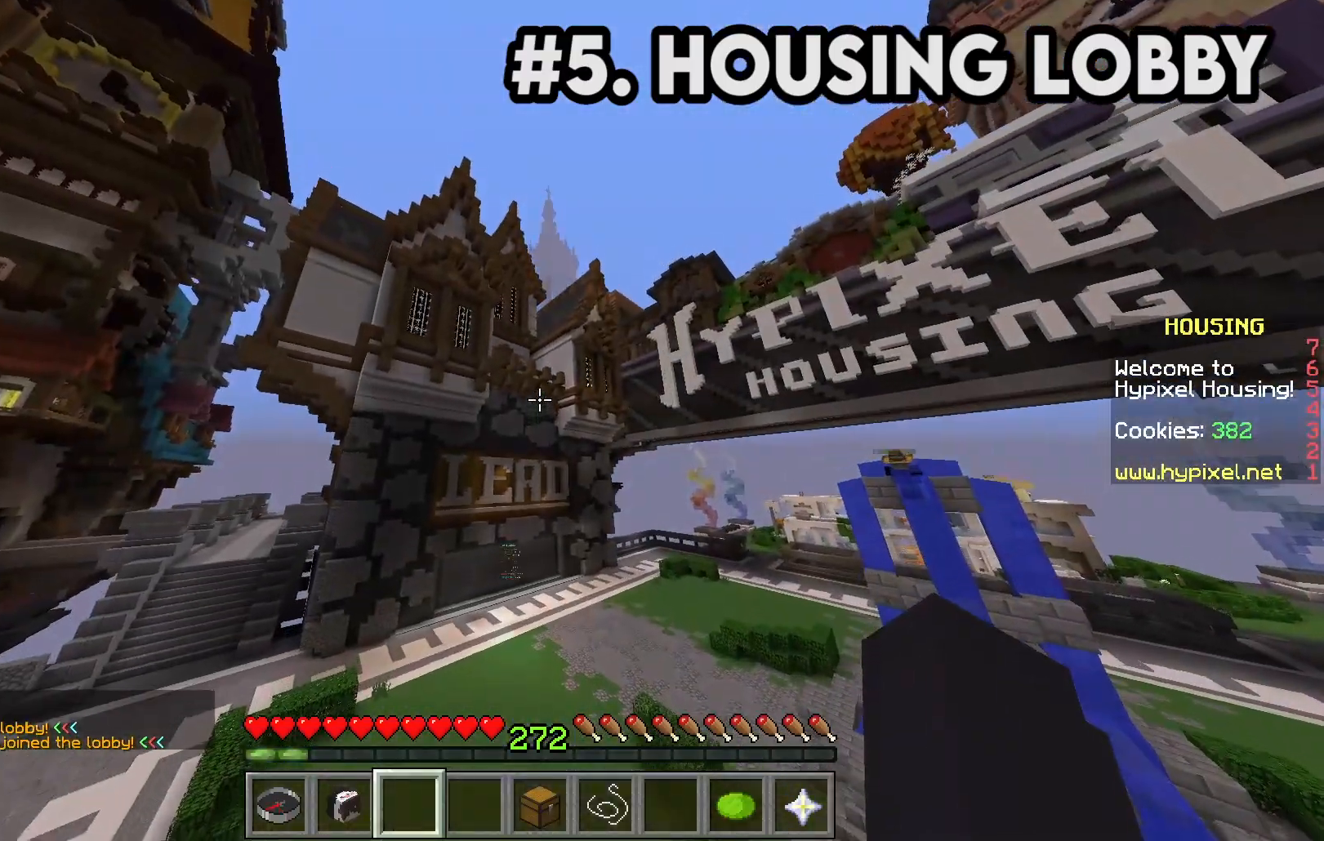
{"keys": ["space", "w"], "mouse": [], "events": [[17, "w", "down"]]}
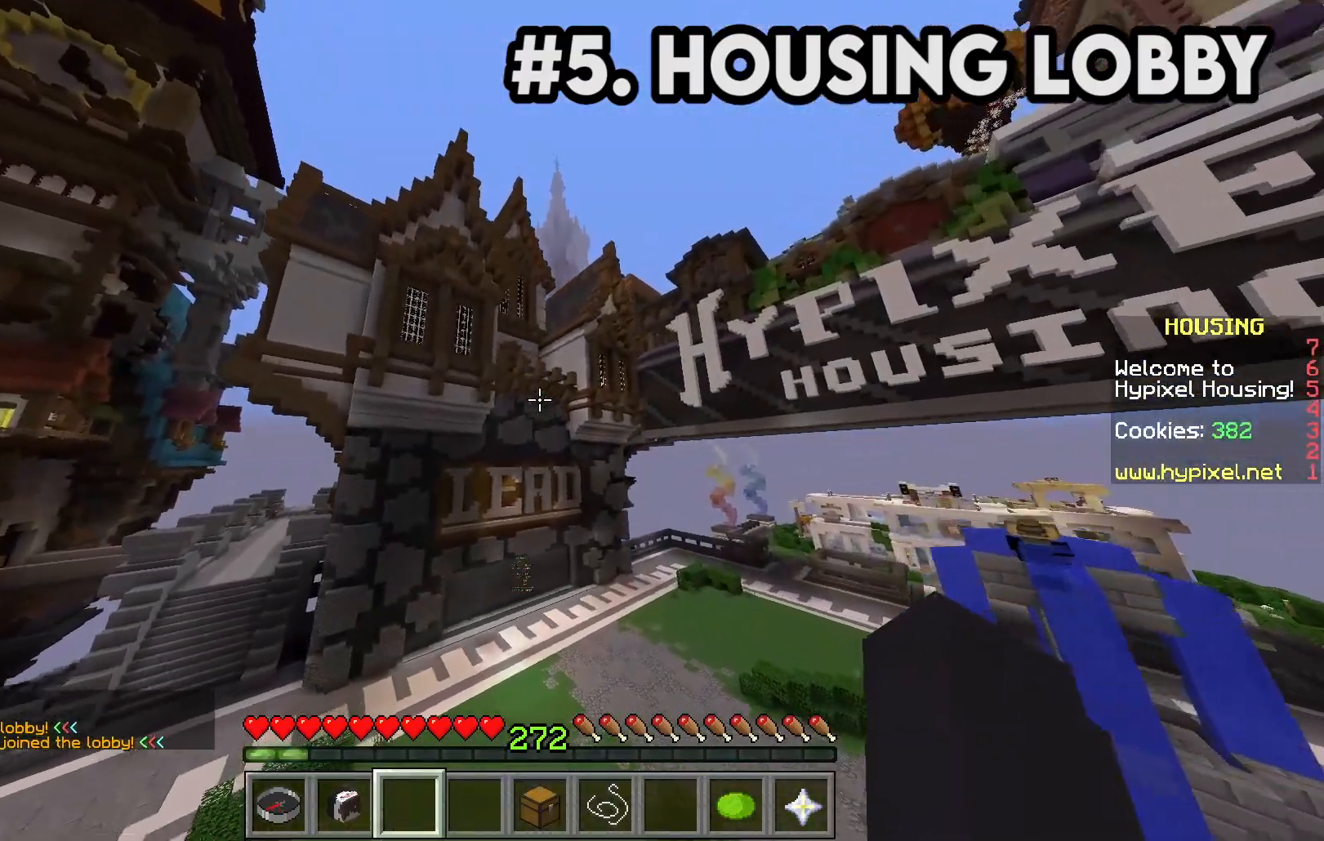
{"keys": ["a", "space", "w"], "mouse": [], "events": [[433, "a", "down"]]}
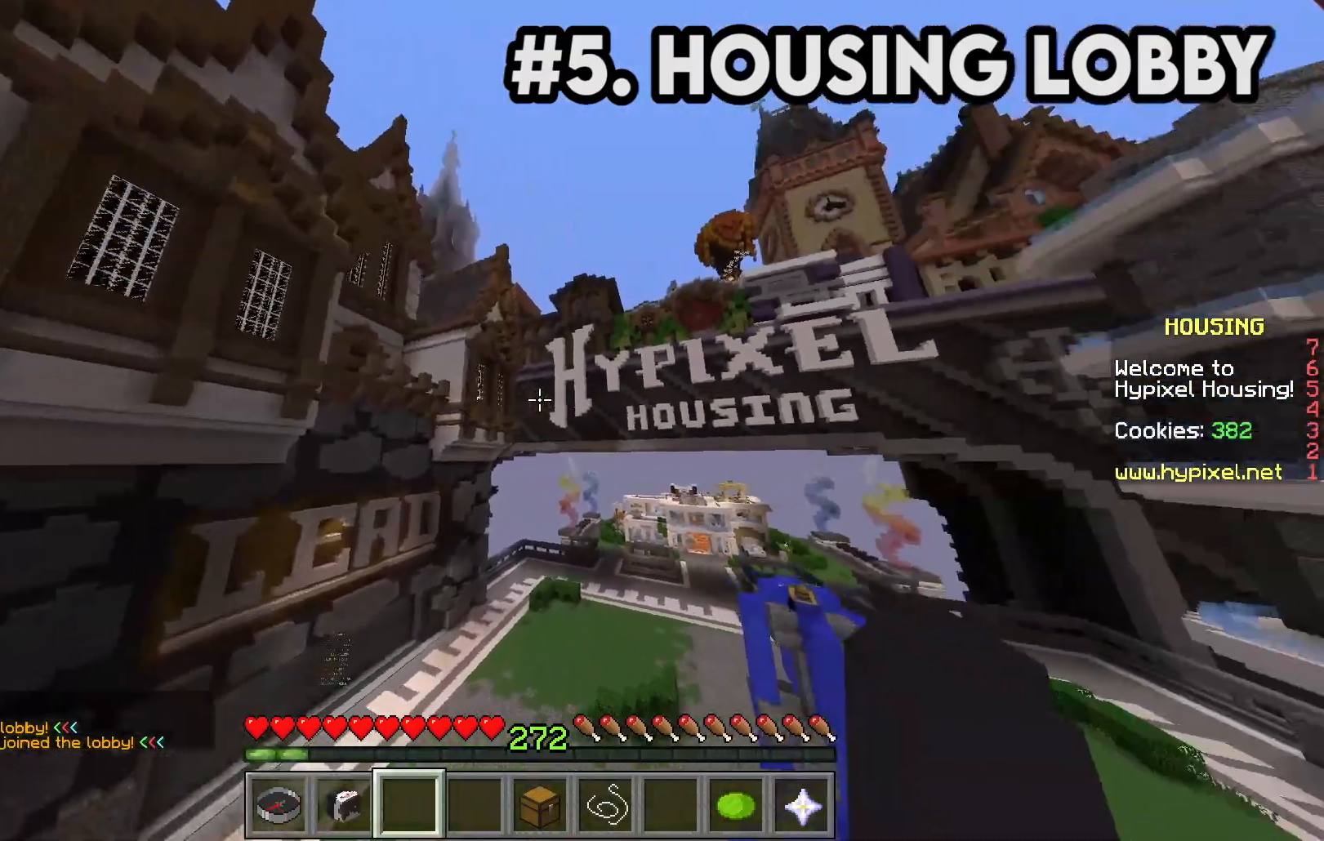
{"keys": ["space", "w"], "mouse": [], "events": [[467, "a", "up"]]}
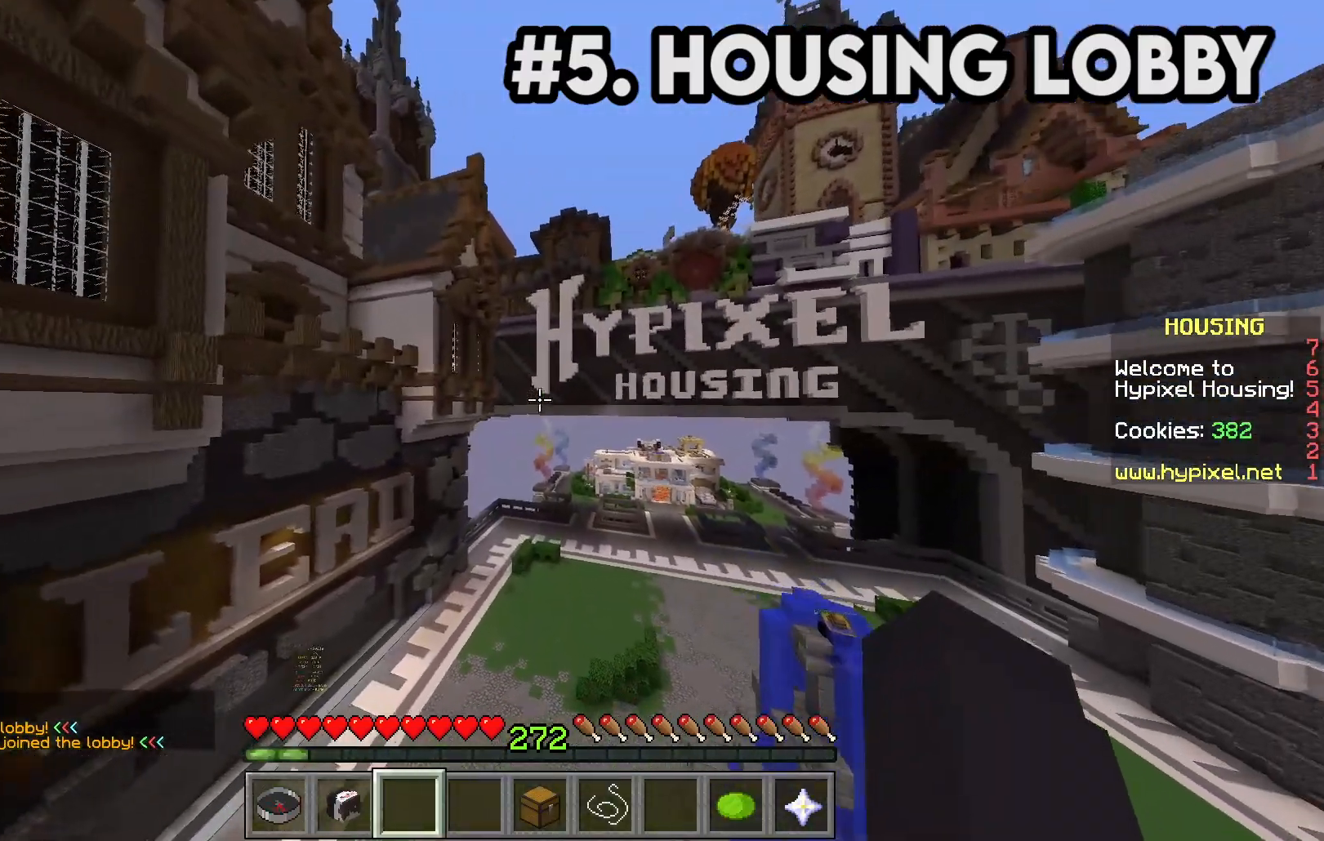
{"keys": ["space", "w"], "mouse": [], "events": []}
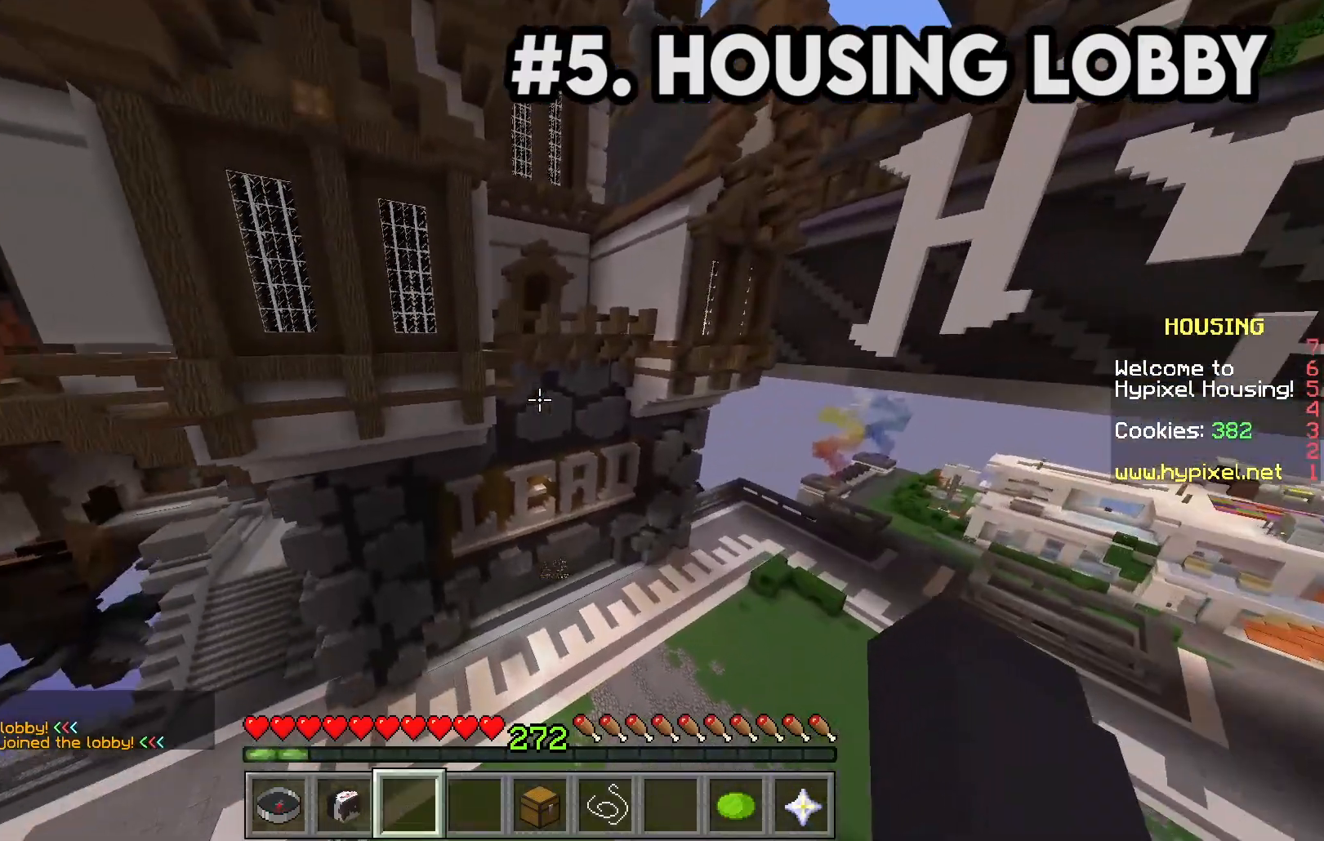
{"keys": ["d", "space", "w"], "mouse": [], "events": [[33, "d", "down"]]}
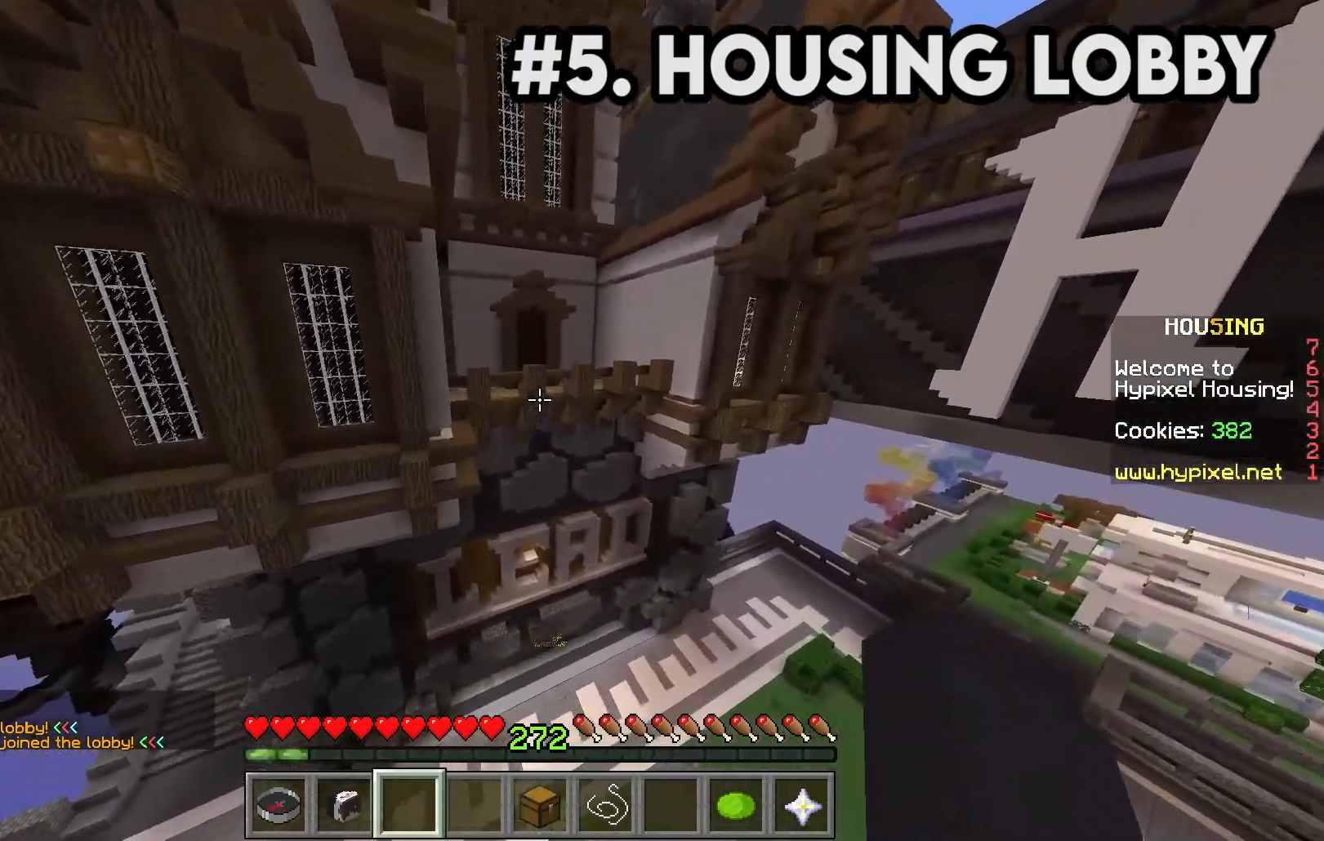
{"keys": ["d", "space", "w"], "mouse": [], "events": []}
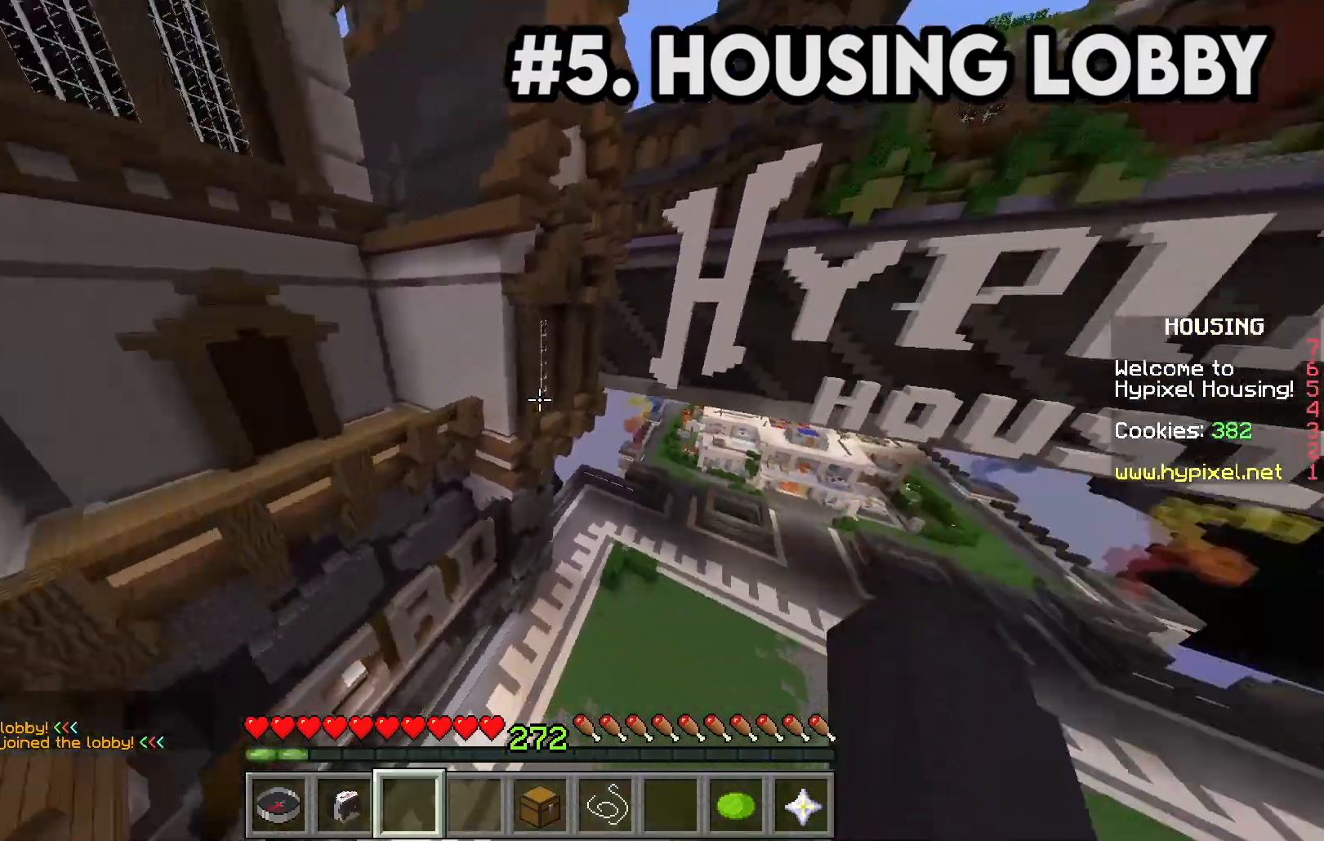
{"keys": ["d", "space", "w"], "mouse": [], "events": []}
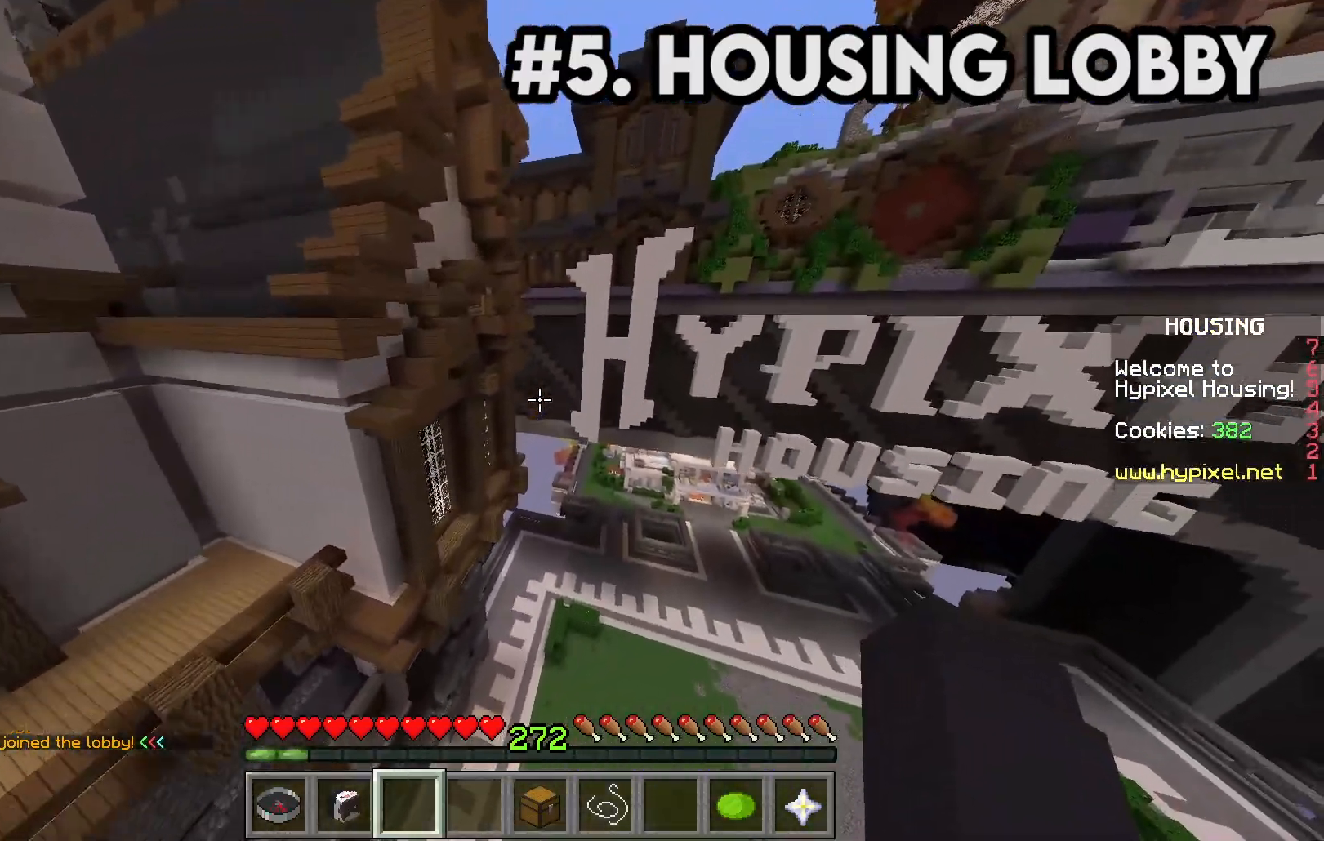
{"keys": ["d", "space", "w"], "mouse": [], "events": []}
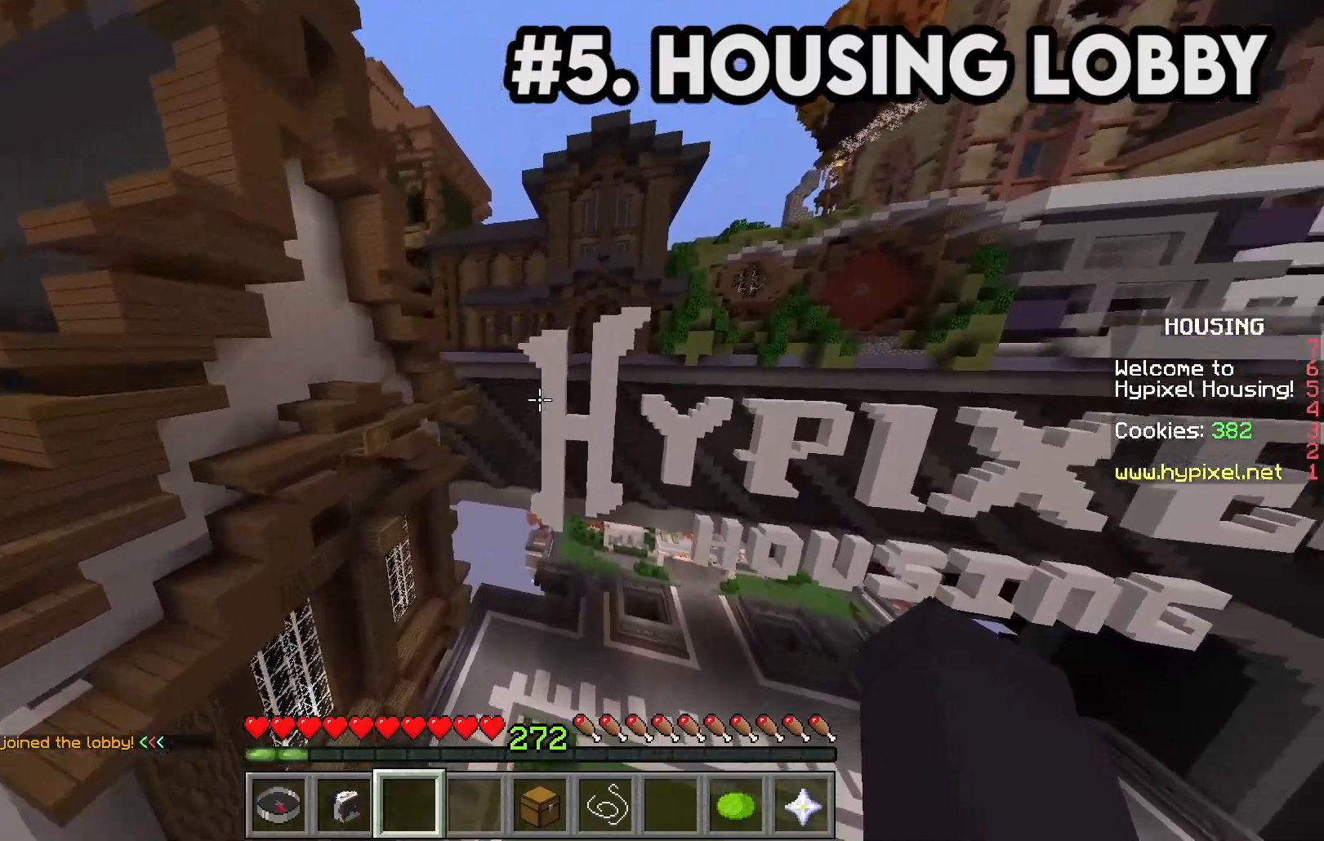
{"keys": ["d", "space", "w"], "mouse": [], "events": []}
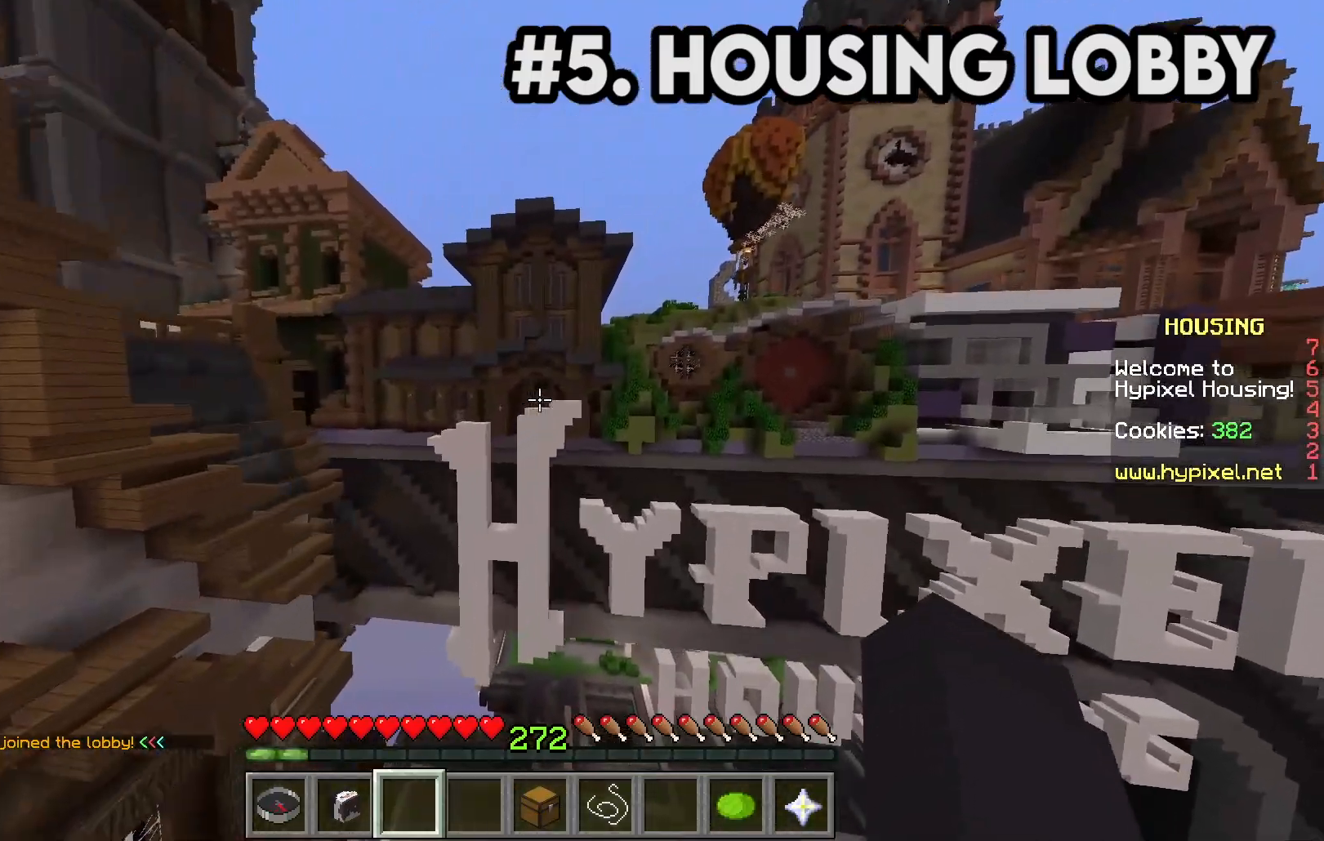
{"keys": ["d", "w"], "mouse": [], "events": [[267, "space", "up"]]}
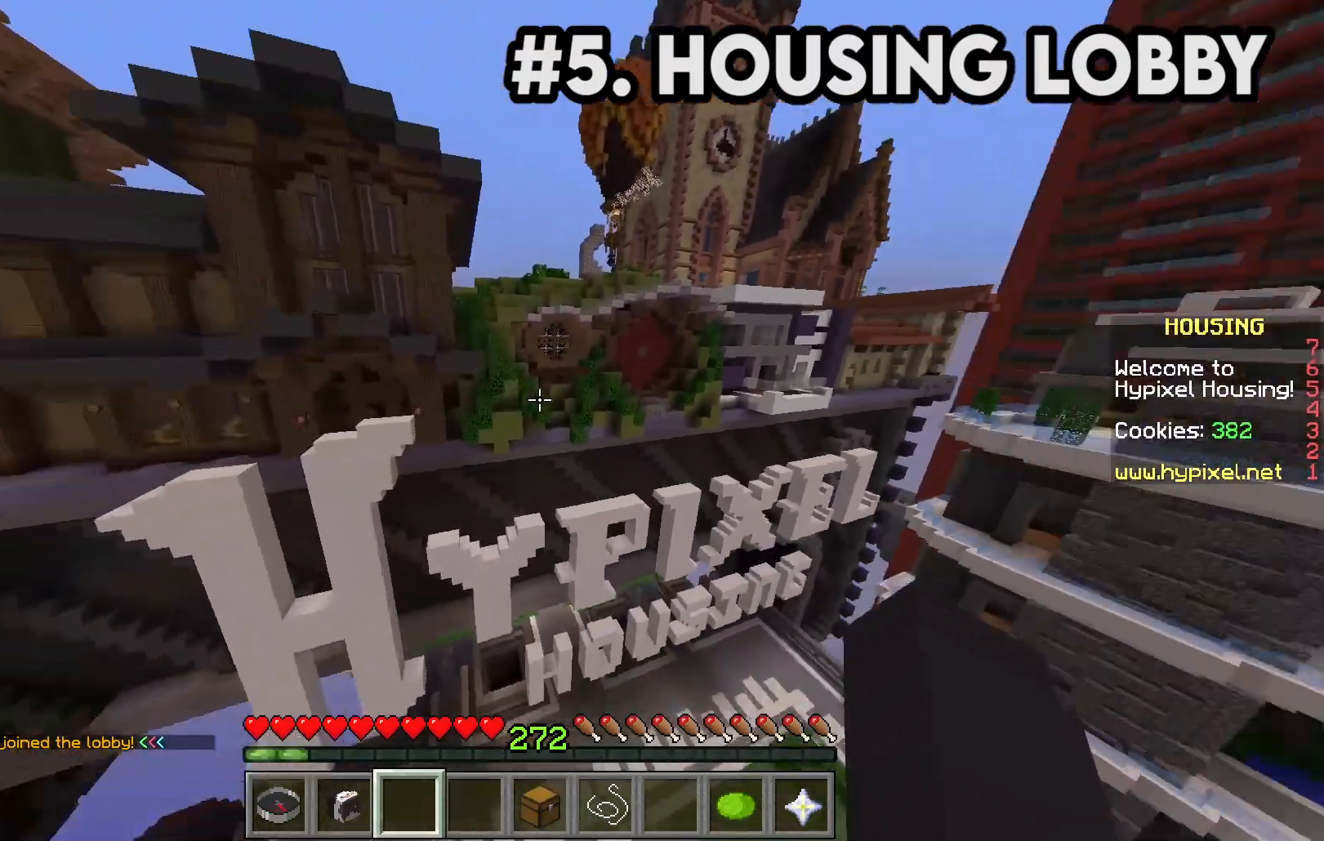
{"keys": ["d", "w"], "mouse": [], "events": []}
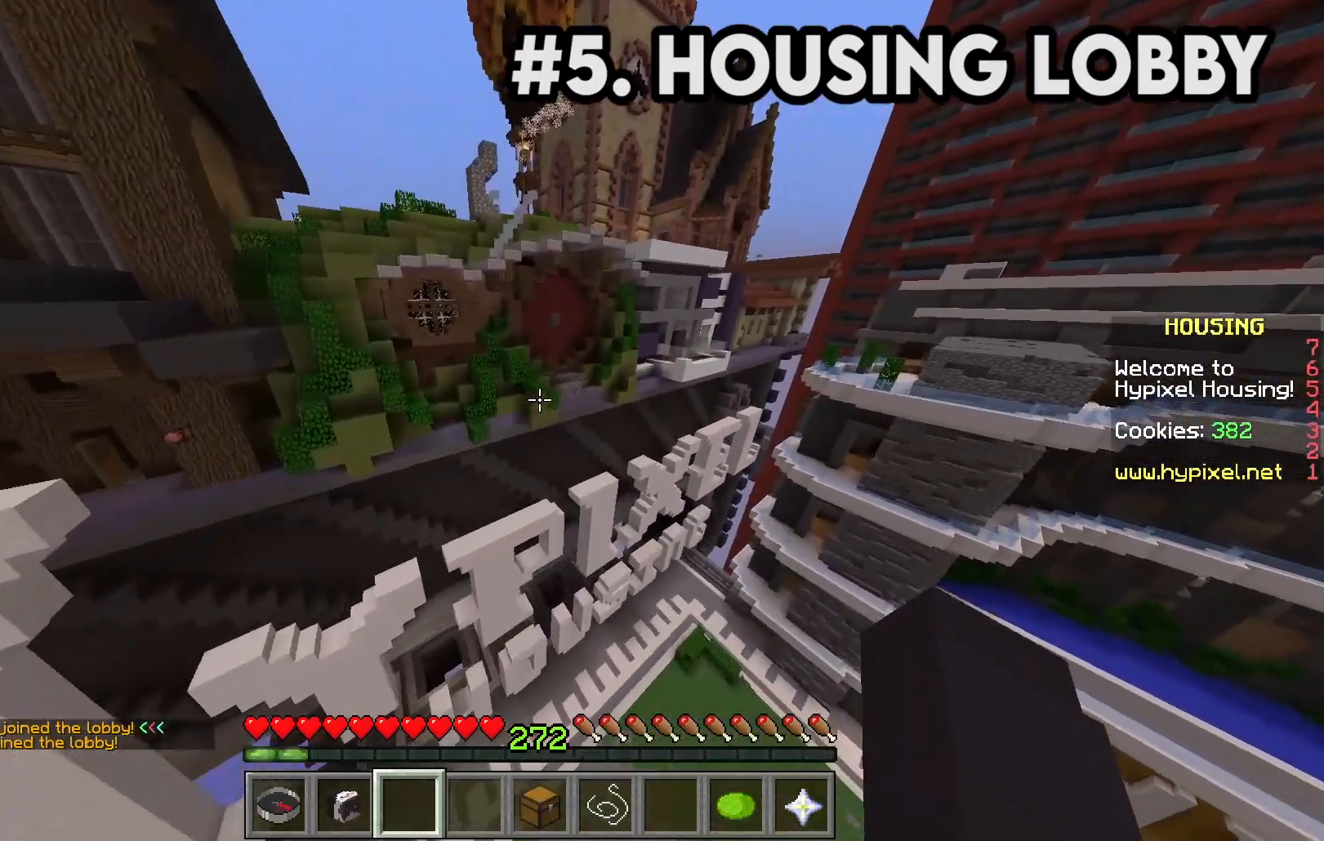
{"keys": [], "mouse": [], "events": [[417, "d", "up"], [467, "w", "up"]]}
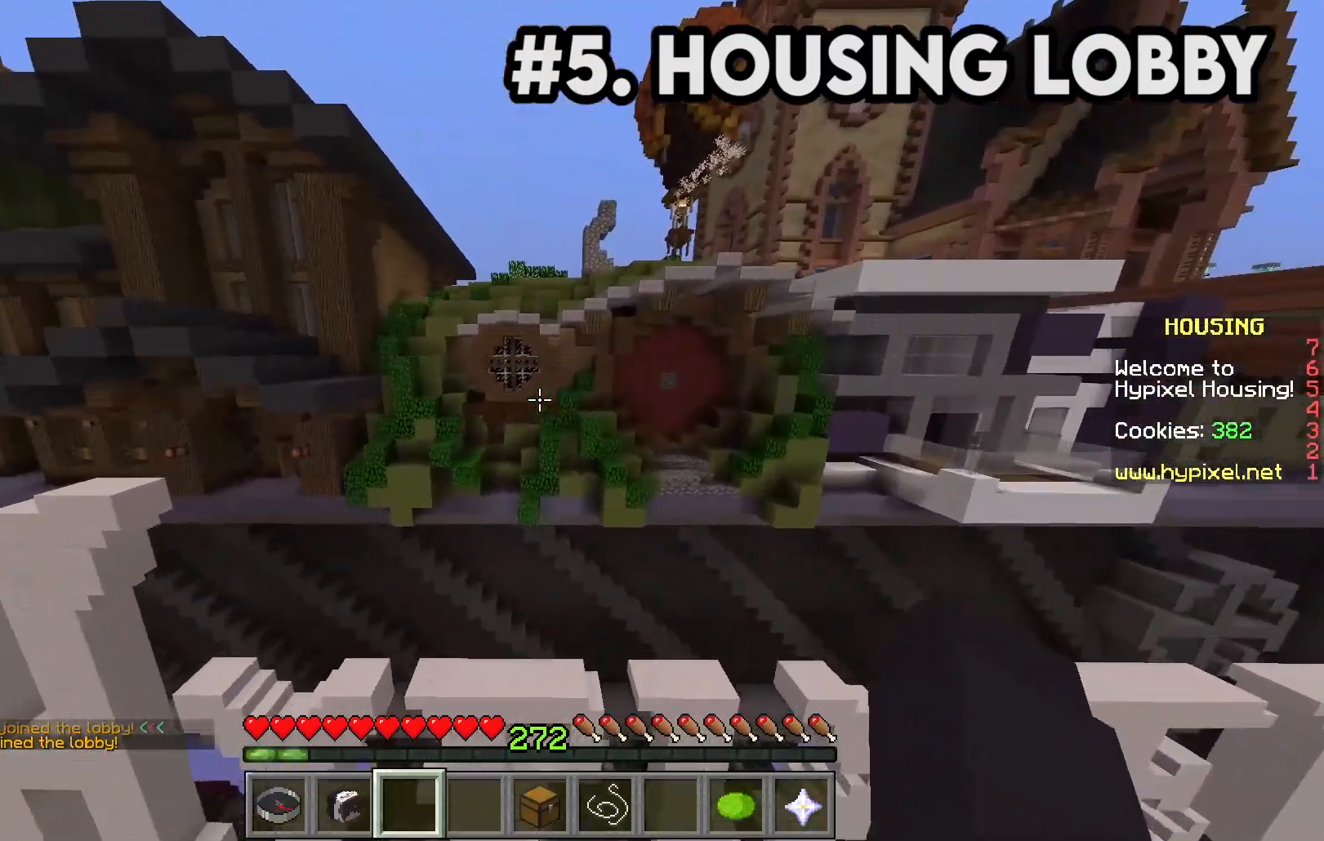
{"keys": [], "mouse": [], "events": []}
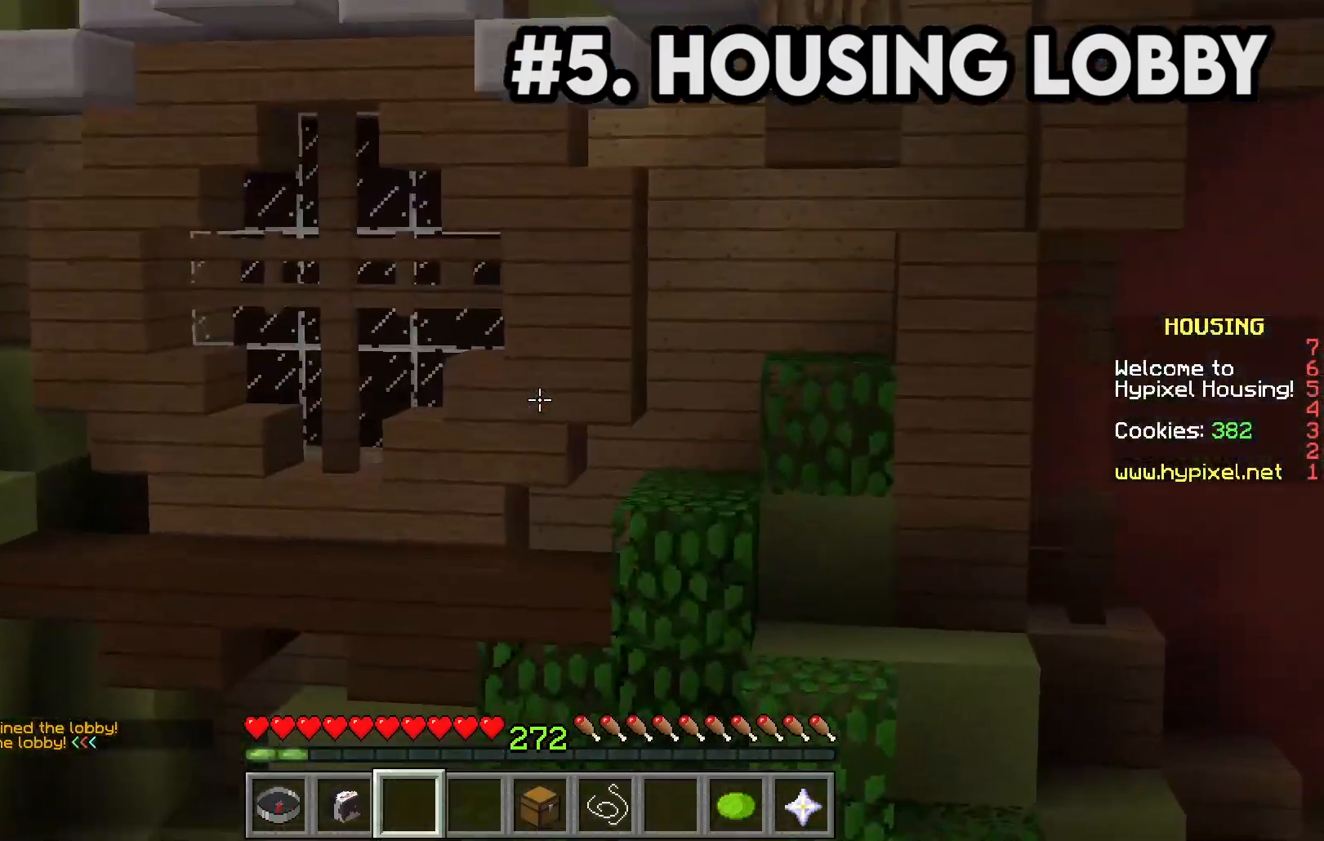
{"keys": [], "mouse": [], "events": []}
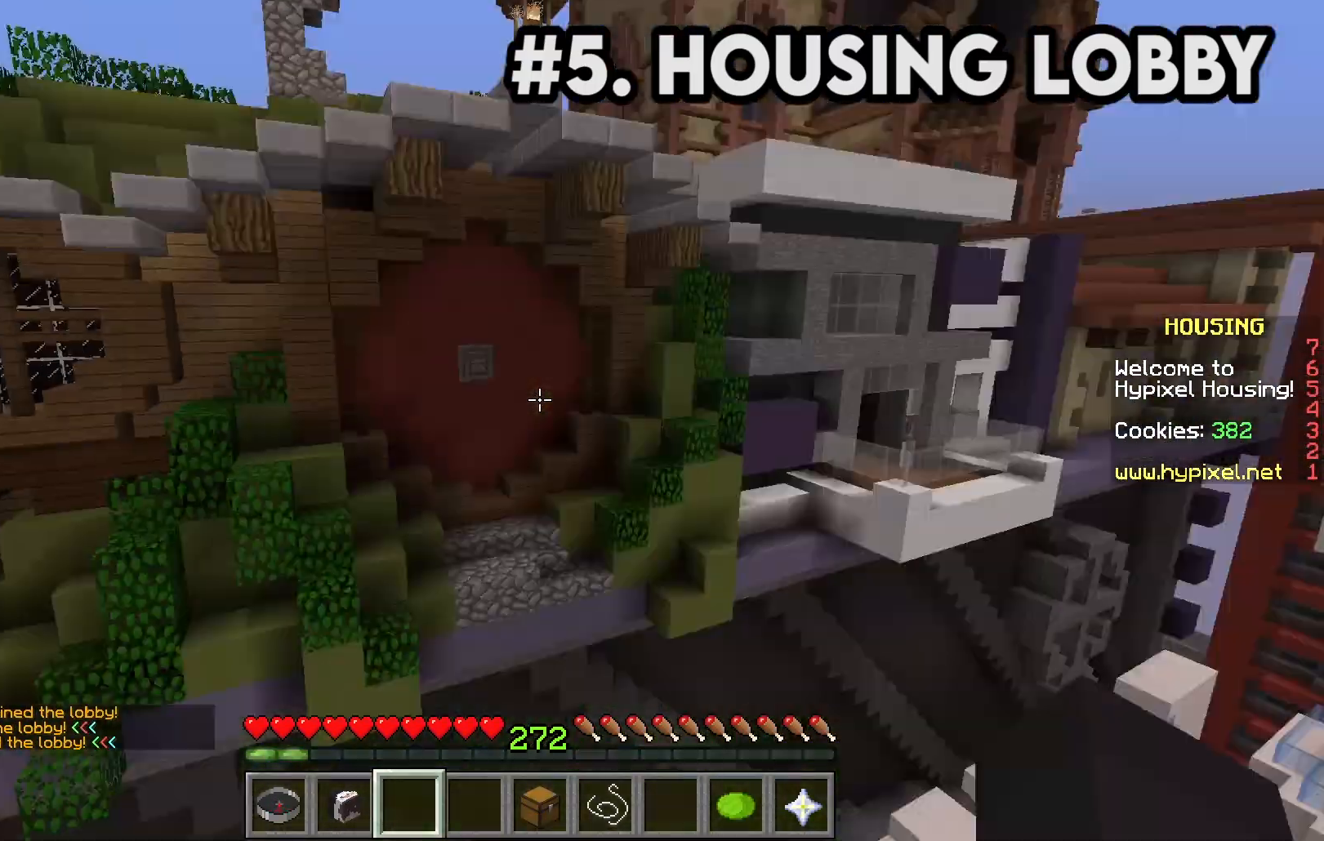
{"keys": ["d", "w"], "mouse": [], "events": [[100, "d", "down"], [233, "w", "down"]]}
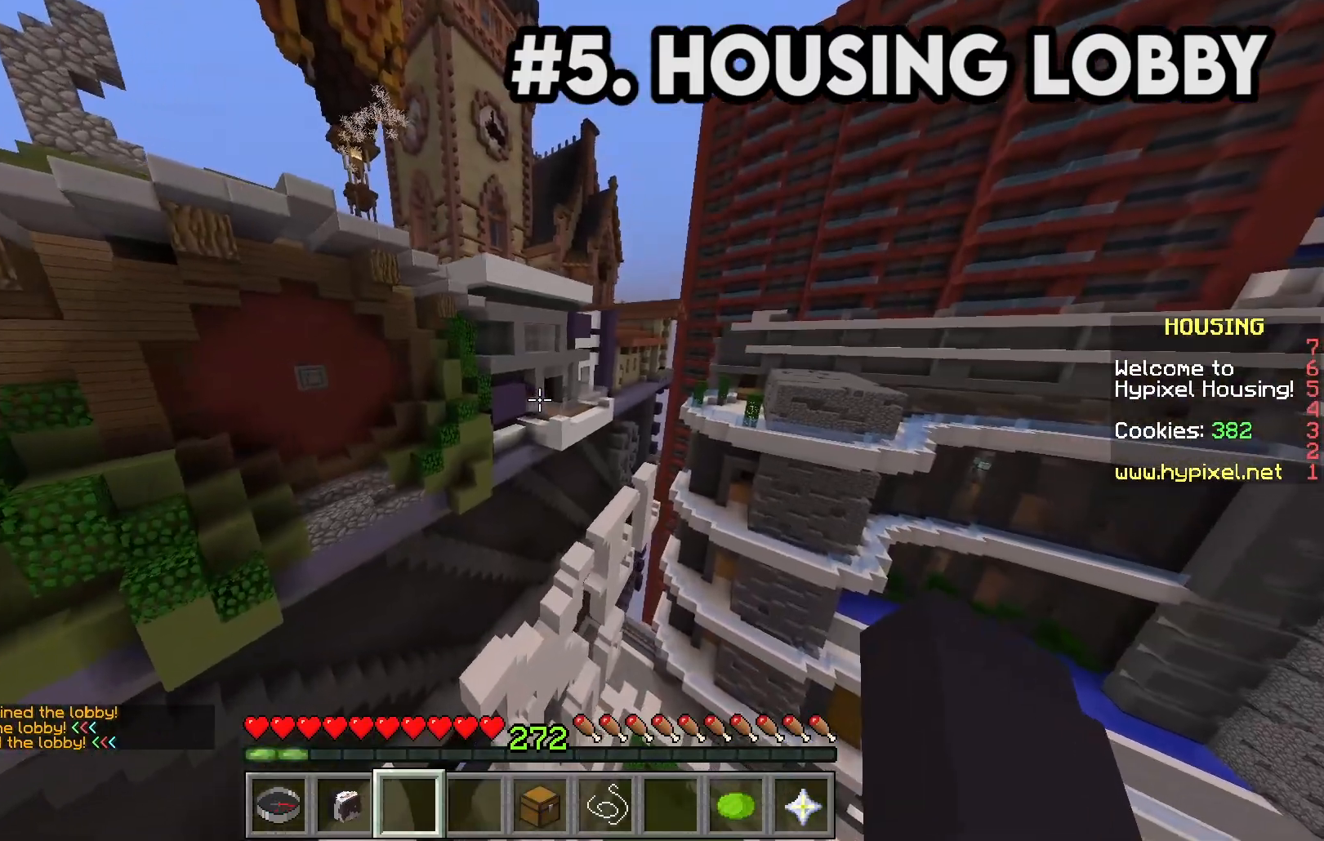
{"keys": ["d", "space", "w"], "mouse": [], "events": [[433, "space", "down"]]}